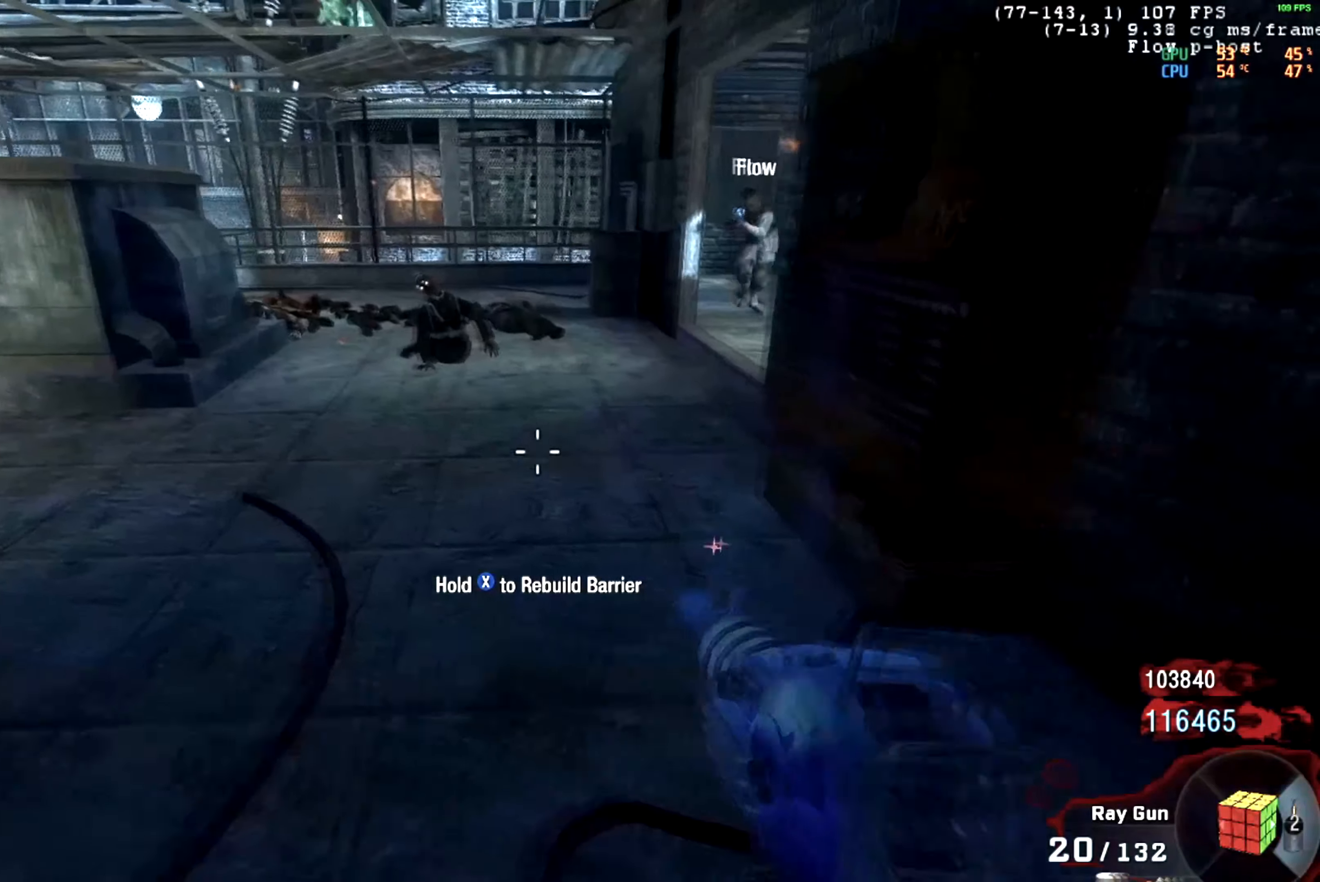
Gameplay with keyboard and mouse; each line is a JSON object with the keys and mouse buttons held at the frame after it. "events" lists presses ("down") and releases ("up") of "mouse_left", "mouse_middle", "mouse_right", "mouse_mb4", "mouse_mb5", "mouse_wheel_up" and "mouse_wheel_down" between this image and that frame as [ms after this image, input, new state], when the widget could be followed in between. "mouse_left", "mouse_middle", "mouse_right", "mouse_mb4", "mouse_mb5", "mouse_wheel_up", "mouse_wheel_down" = the "left", "middle", "right", "mb4", "mb5", "wheel_up", "wheel_down" buttons of the "mouse" list. No other keys are recorded. Not read: mouse_move.
{"keys": [], "mouse": ["mb5"], "events": []}
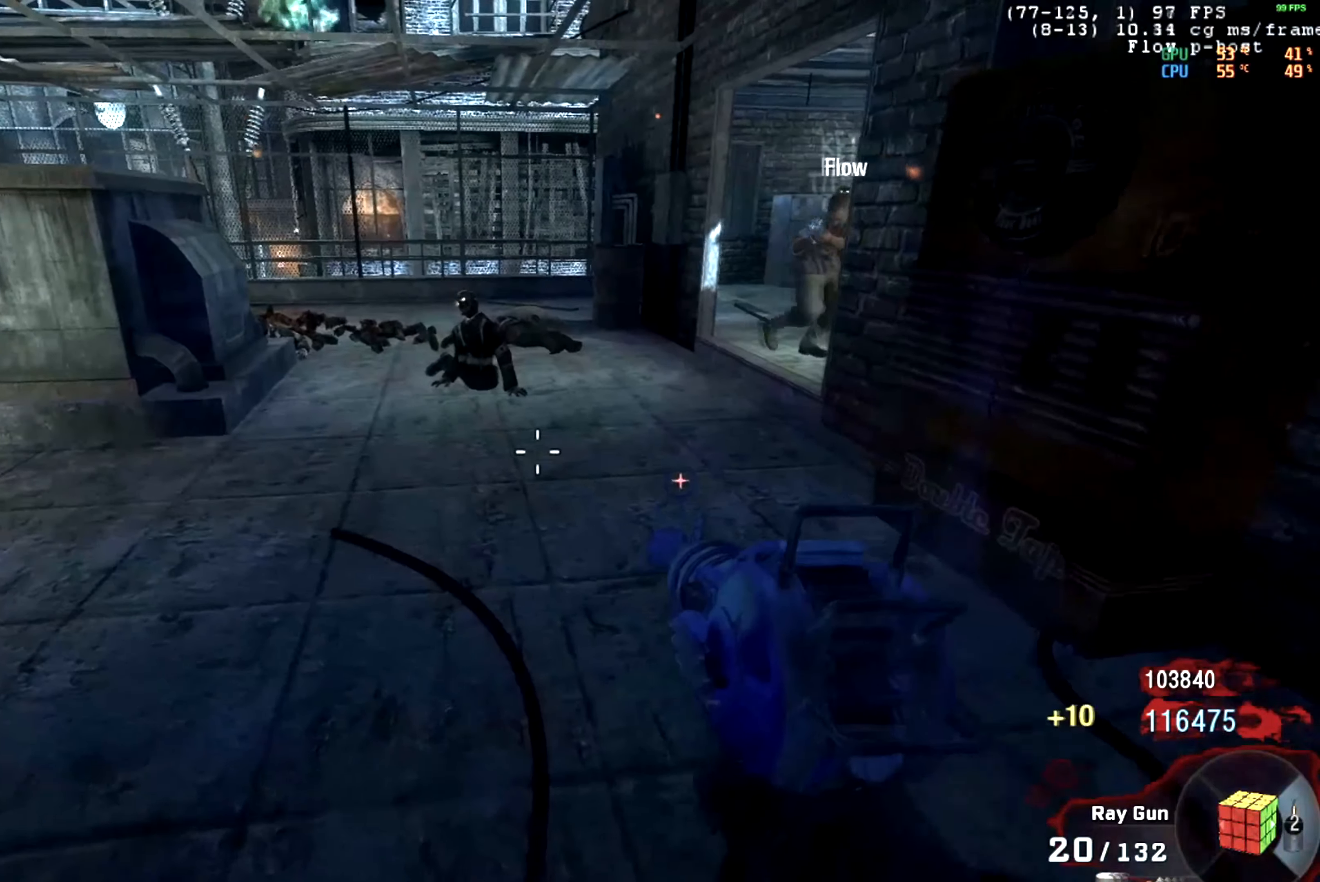
{"keys": [], "mouse": ["left"], "events": [[67, "mouse_mb5", "up"], [134, "mouse_mb5", "down"], [234, "mouse_middle", "down"], [284, "mouse_mb5", "up"], [284, "mouse_middle", "up"], [417, "mouse_left", "down"]]}
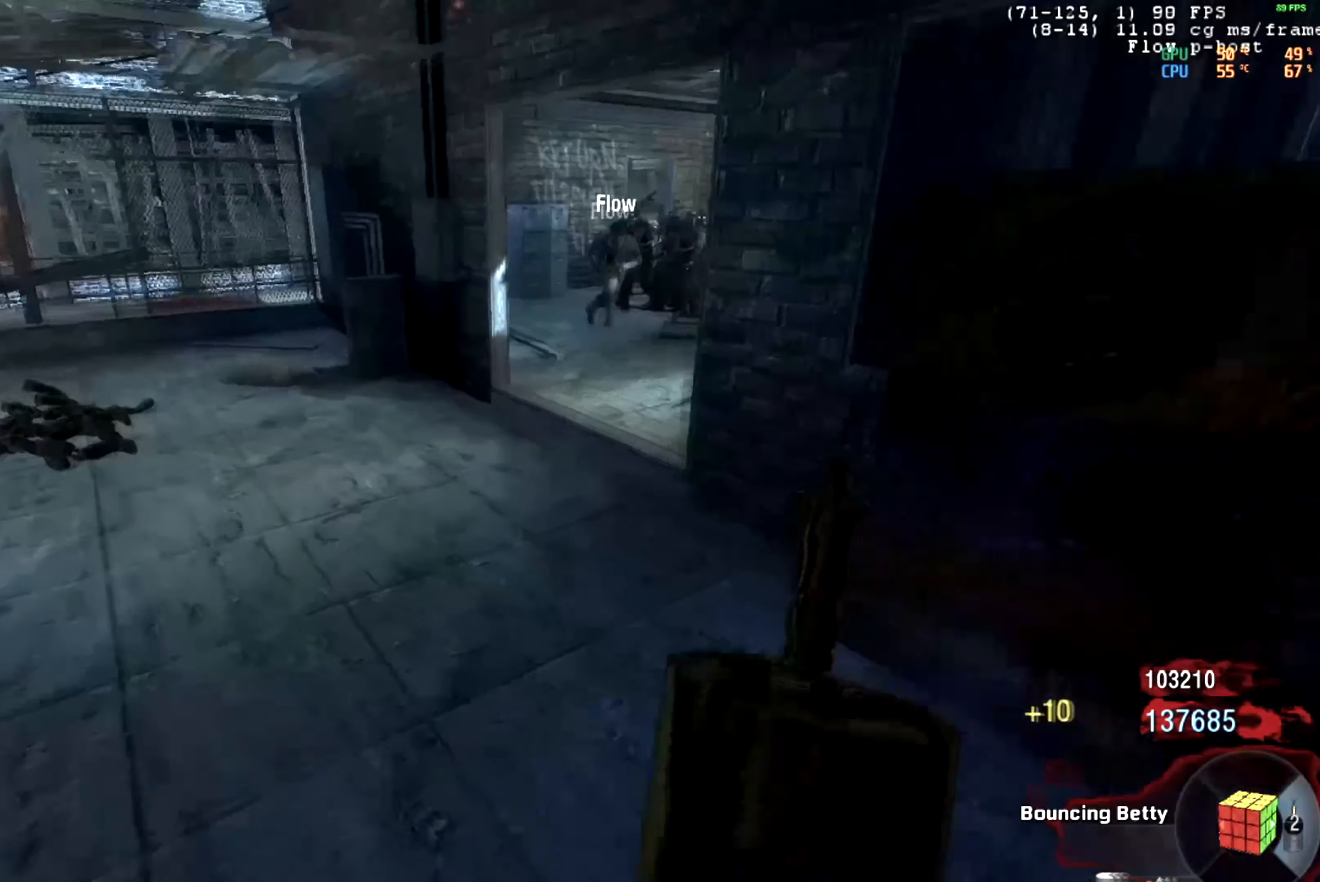
{"keys": [], "mouse": [], "events": [[383, "mouse_left", "up"]]}
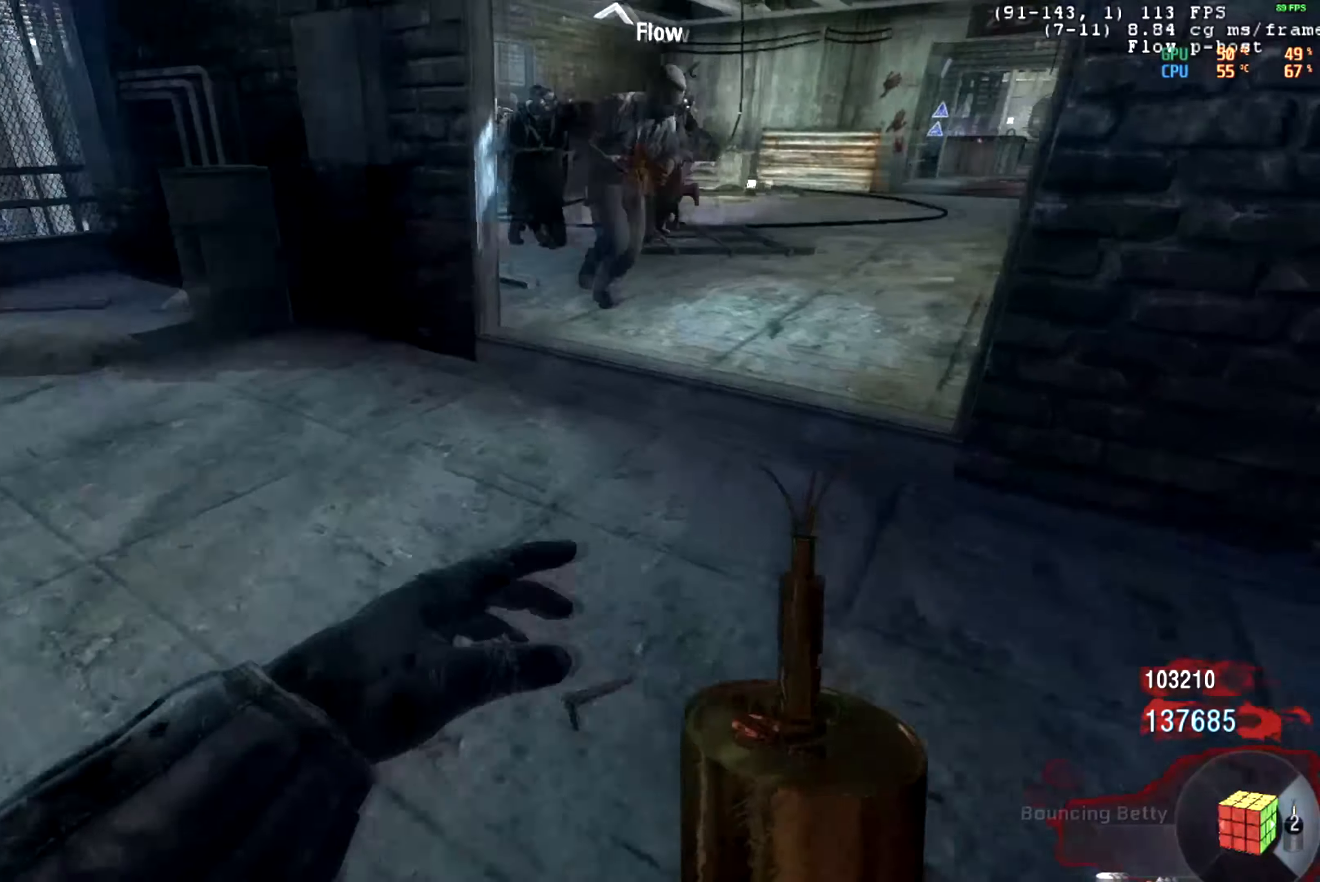
{"keys": [], "mouse": ["left", "right"], "events": [[117, "mouse_left", "down"], [134, "mouse_right", "down"]]}
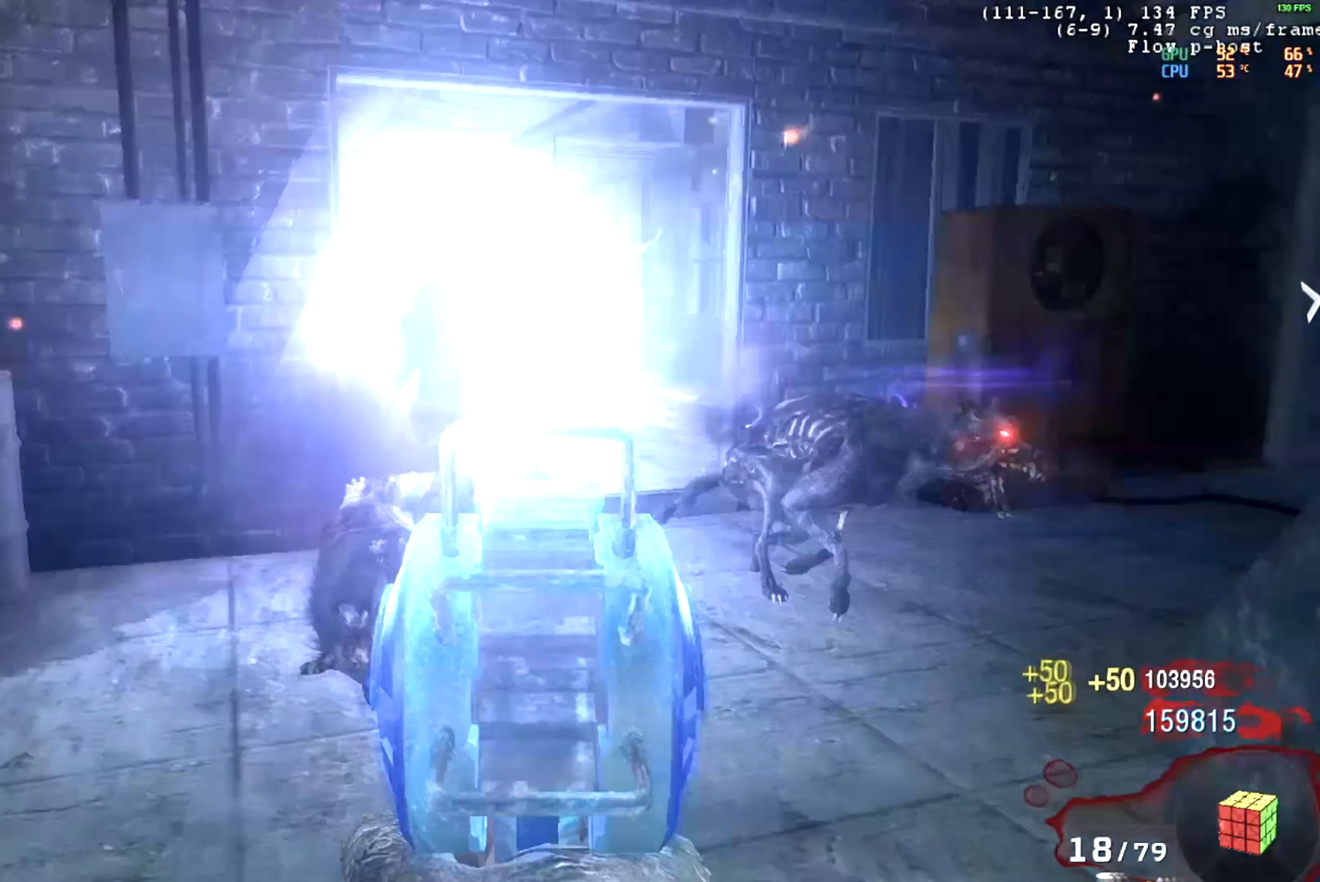
{"keys": [], "mouse": [], "events": [[284, "mouse_left", "up"], [300, "mouse_right", "up"]]}
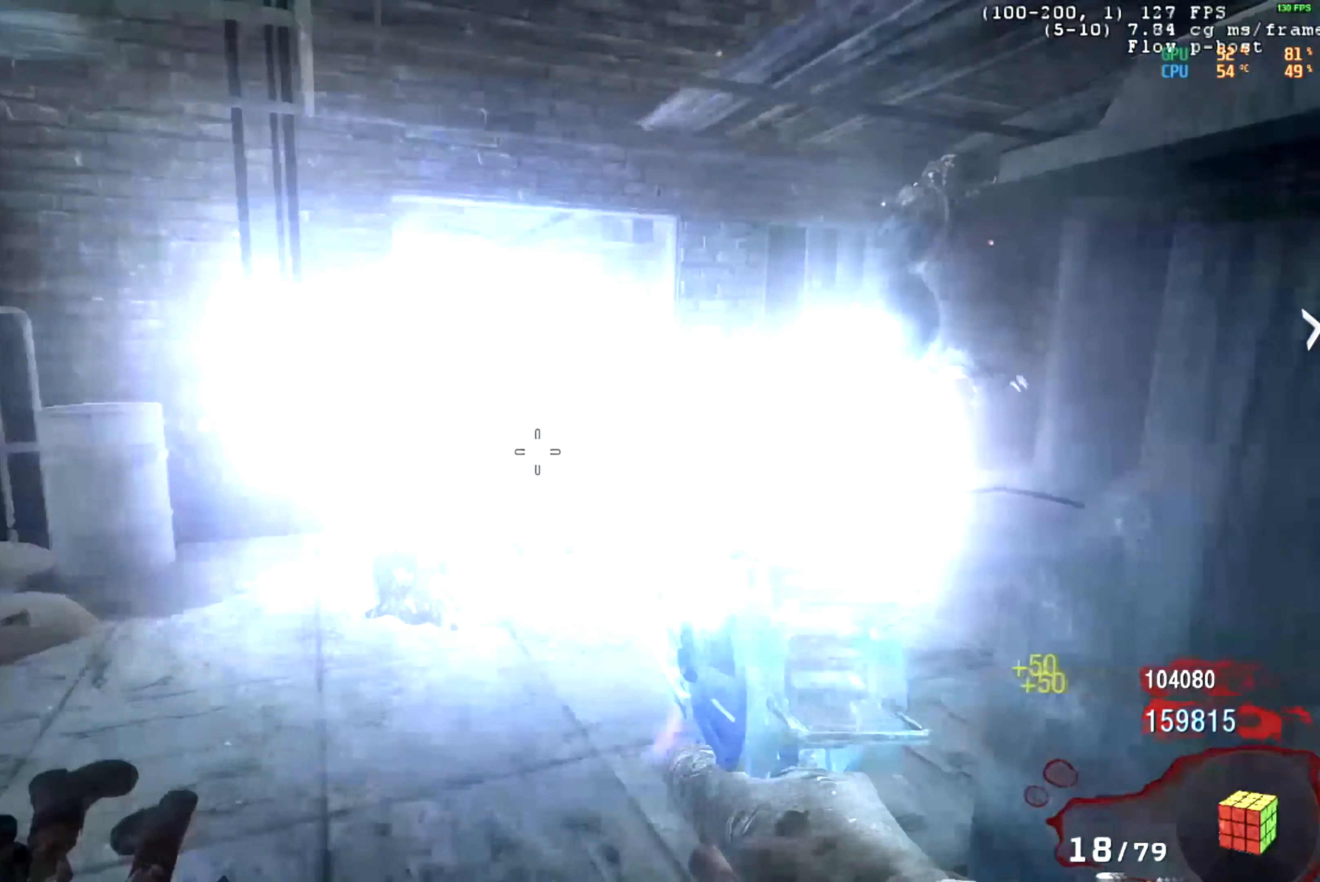
{"keys": [], "mouse": [], "events": []}
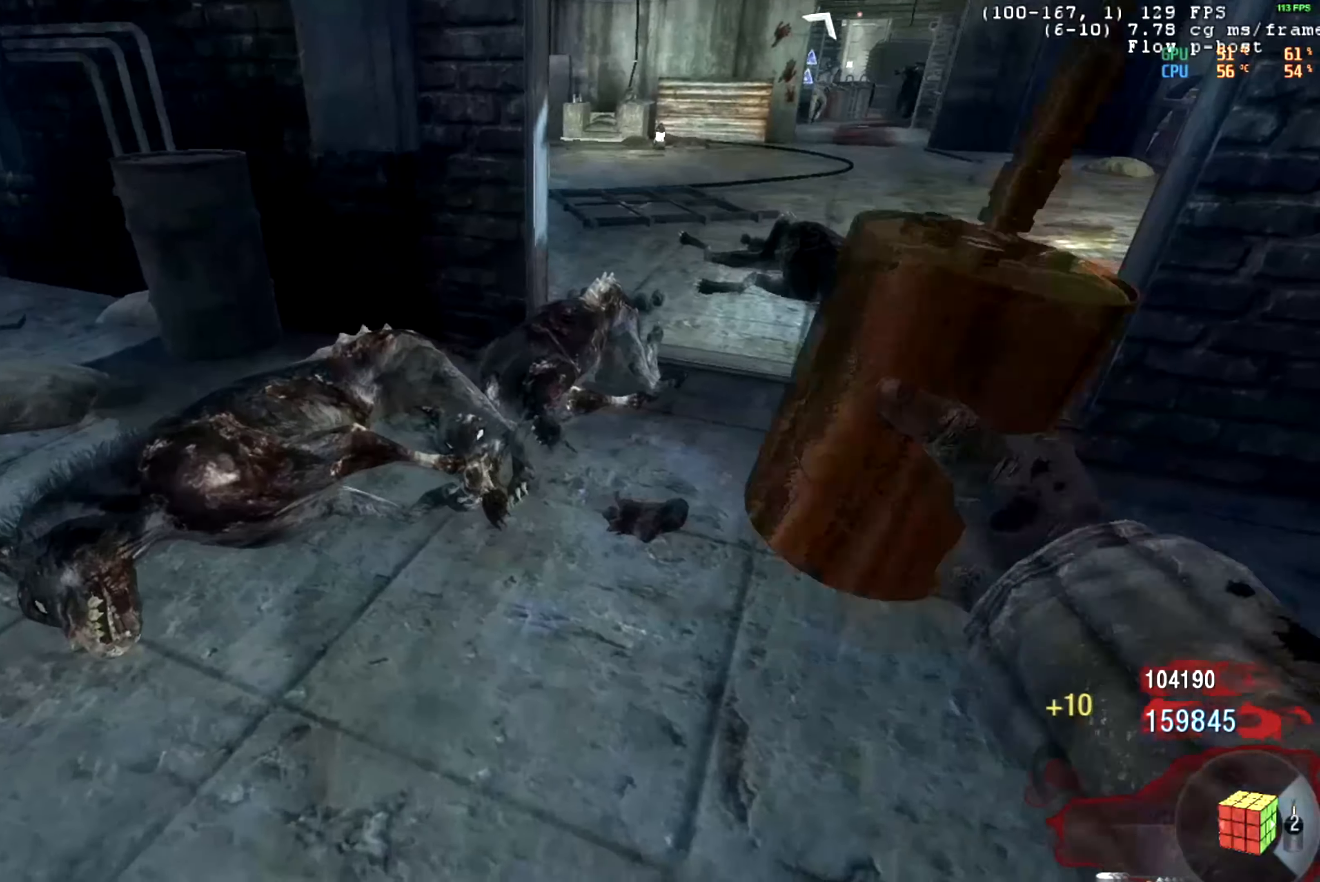
{"keys": [], "mouse": [], "events": []}
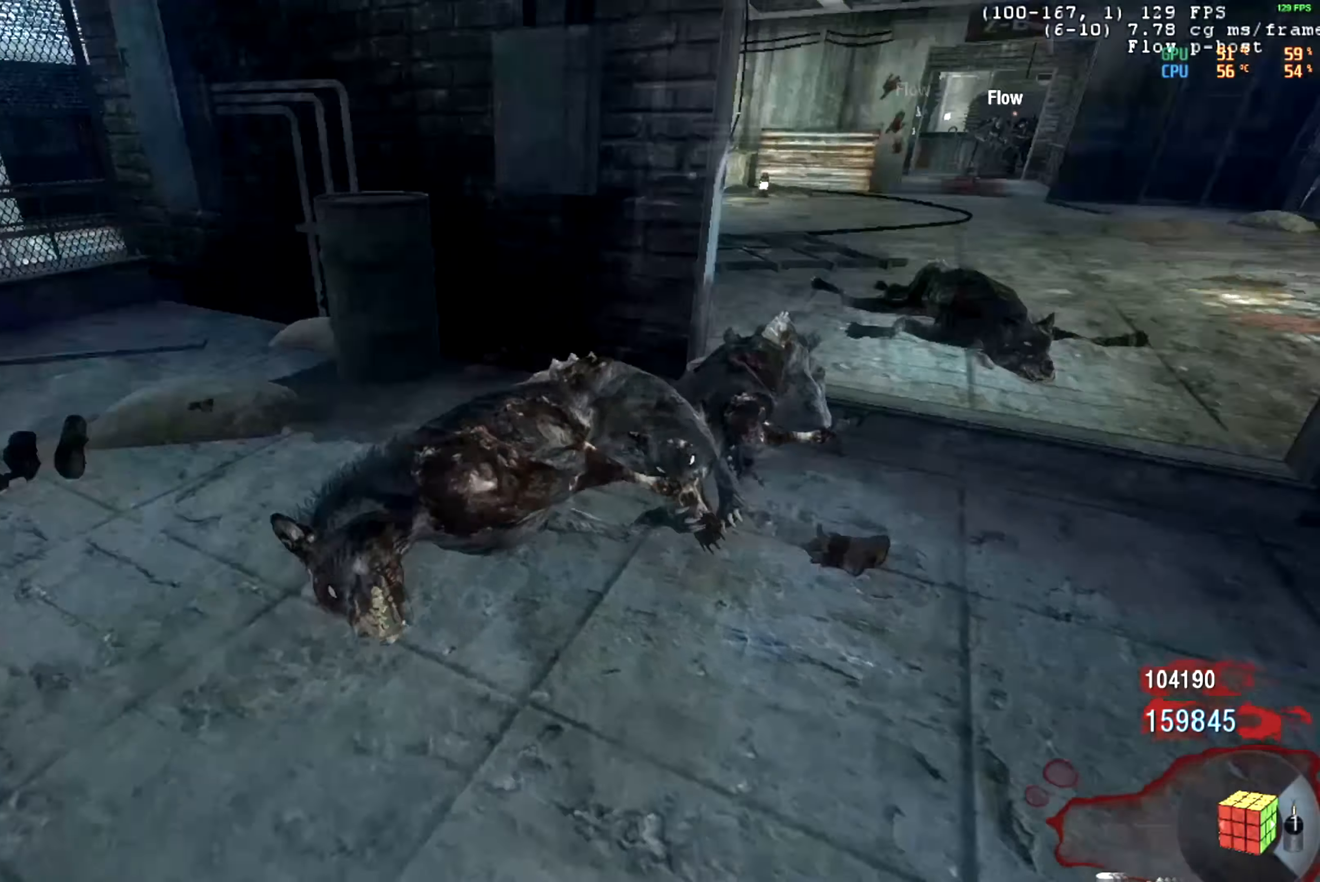
{"keys": [], "mouse": [], "events": []}
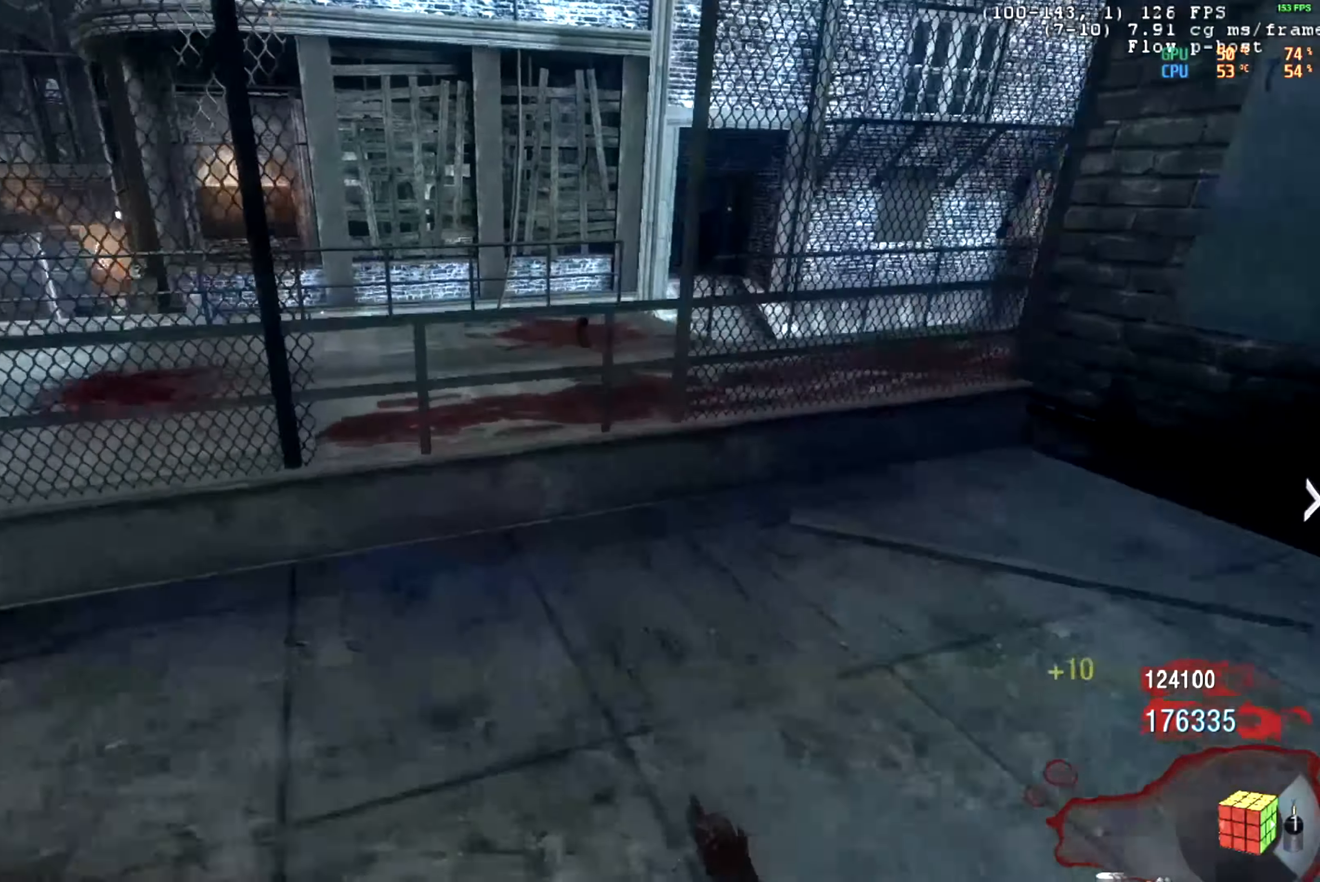
{"keys": [], "mouse": ["mb5"], "events": [[17, "mouse_mb5", "down"], [334, "mouse_wheel_down", "down"], [384, "mouse_wheel_down", "up"]]}
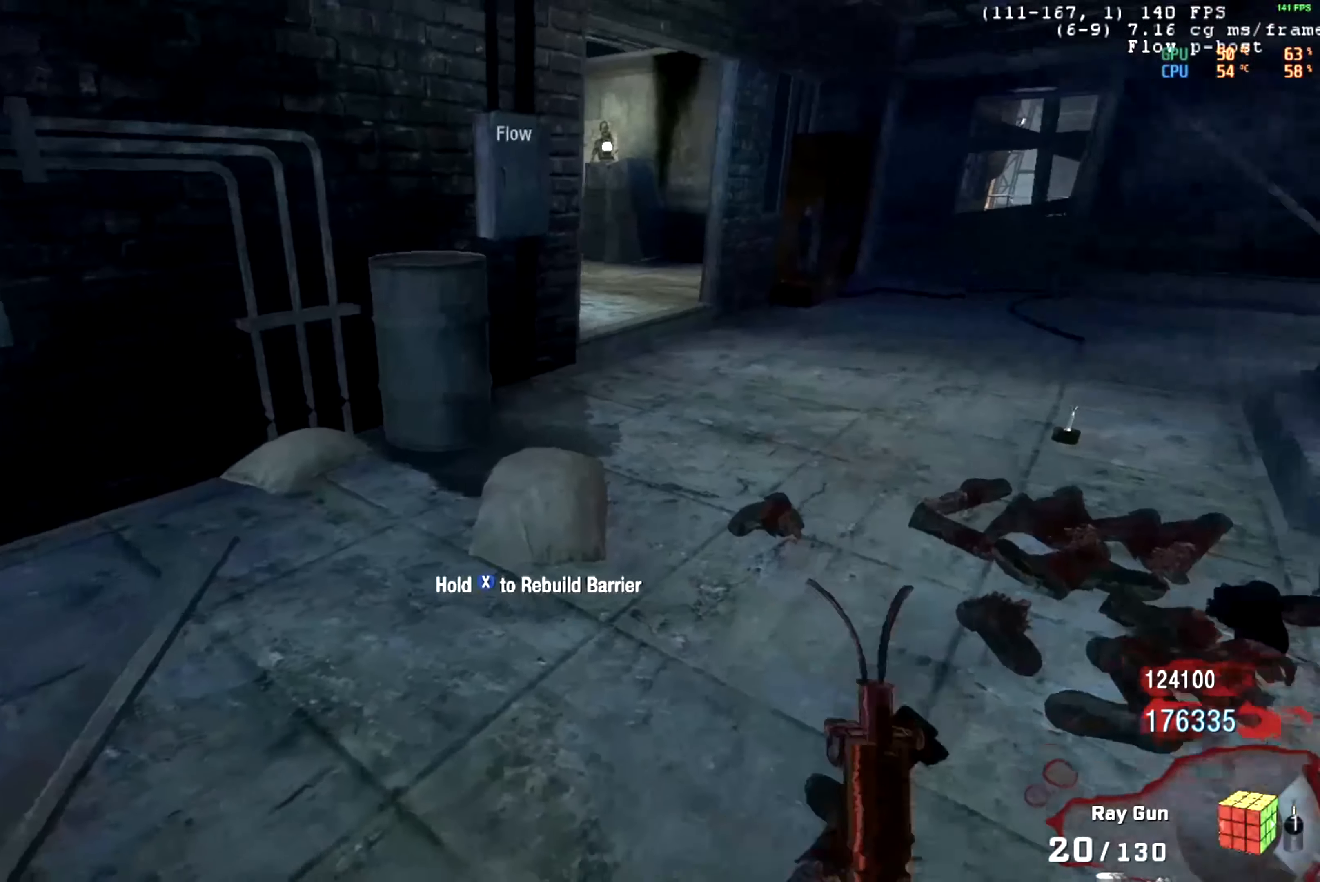
{"keys": [], "mouse": ["mb5"], "events": [[350, "mouse_wheel_down", "down"], [400, "mouse_wheel_down", "up"], [450, "mouse_wheel_down", "down"], [483, "mouse_wheel_down", "up"]]}
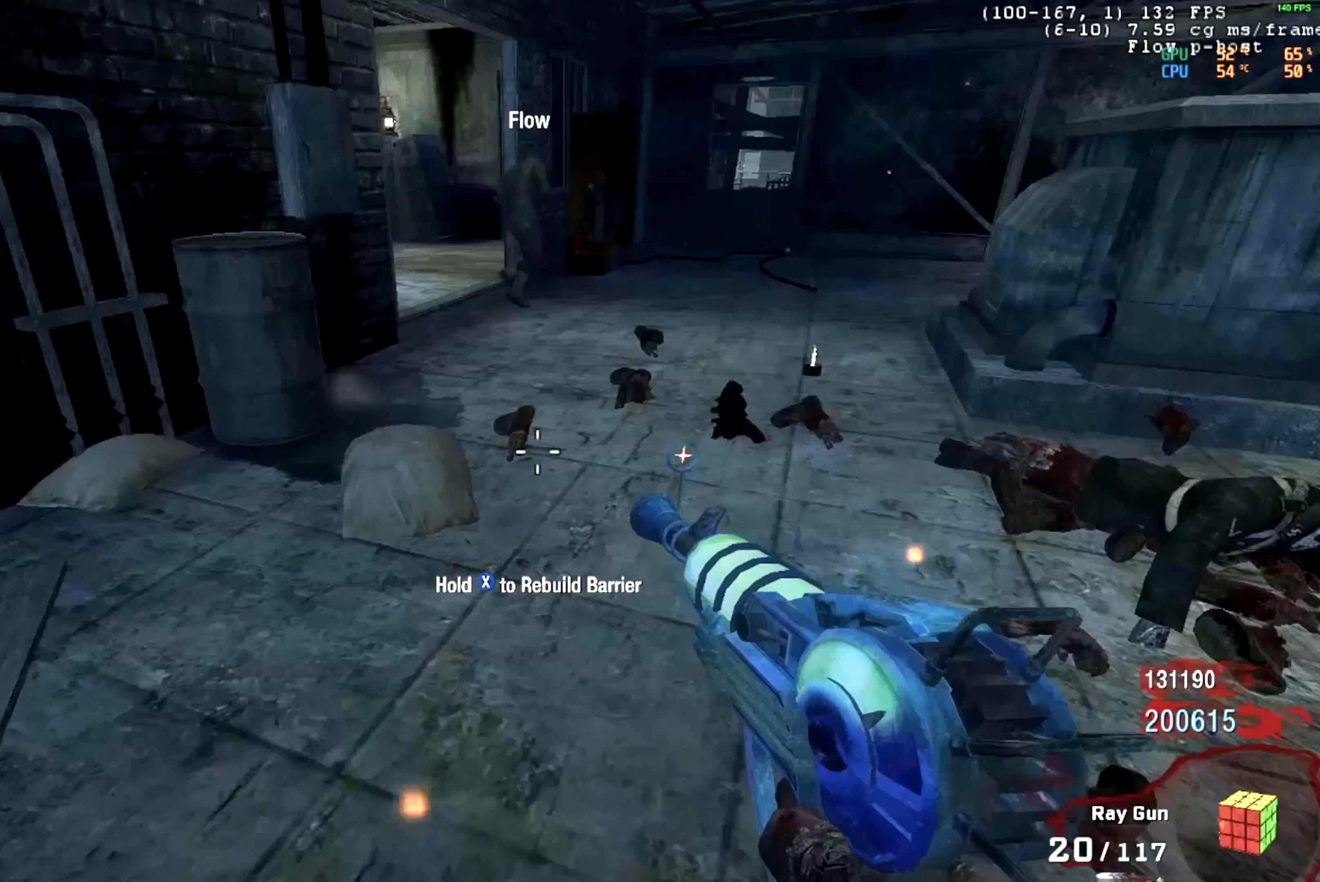
{"keys": [], "mouse": ["mb5"], "events": [[317, "mouse_wheel_down", "down"], [367, "mouse_wheel_down", "up"], [417, "mouse_wheel_down", "down"], [467, "mouse_wheel_down", "up"]]}
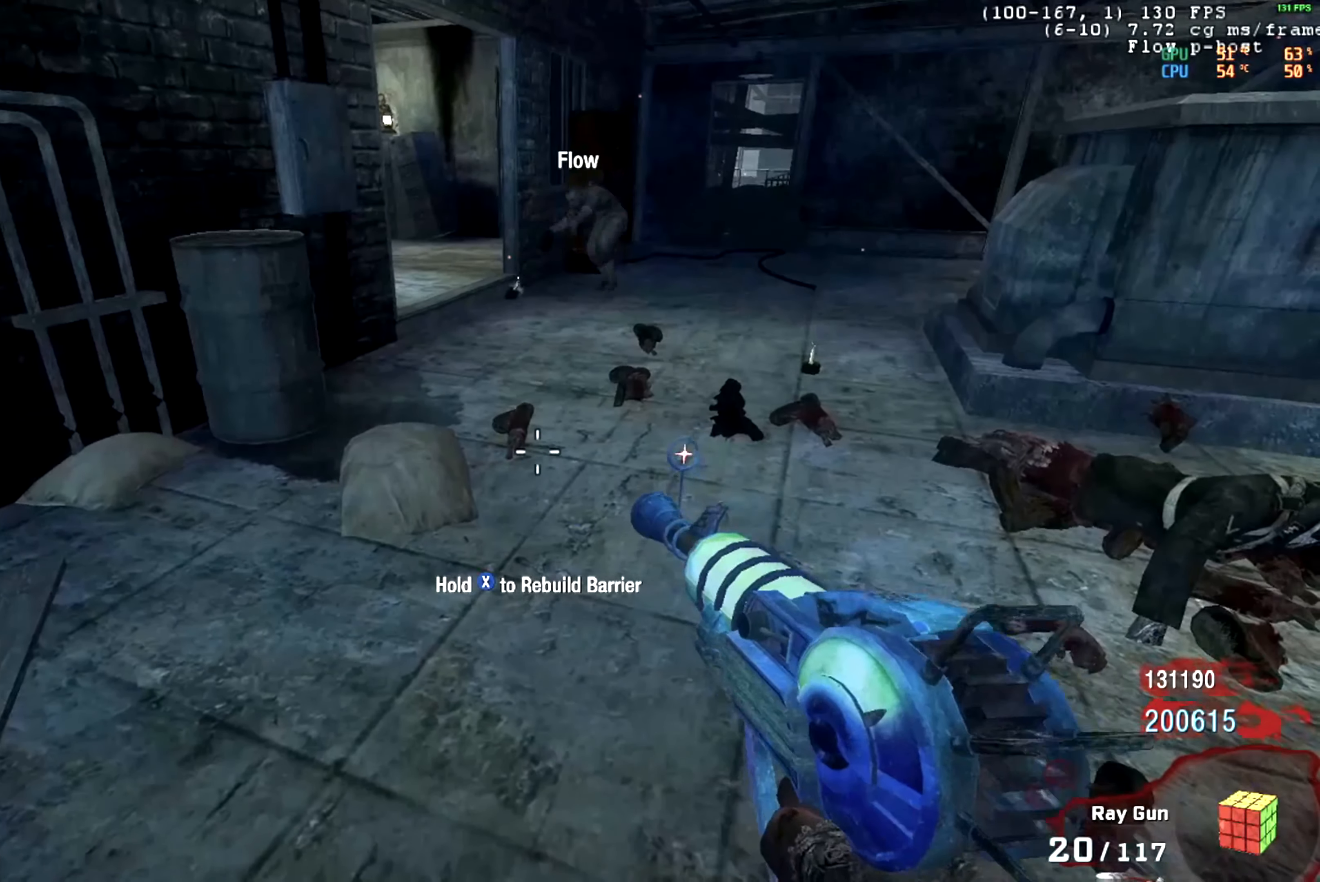
{"keys": [], "mouse": ["mb5"], "events": []}
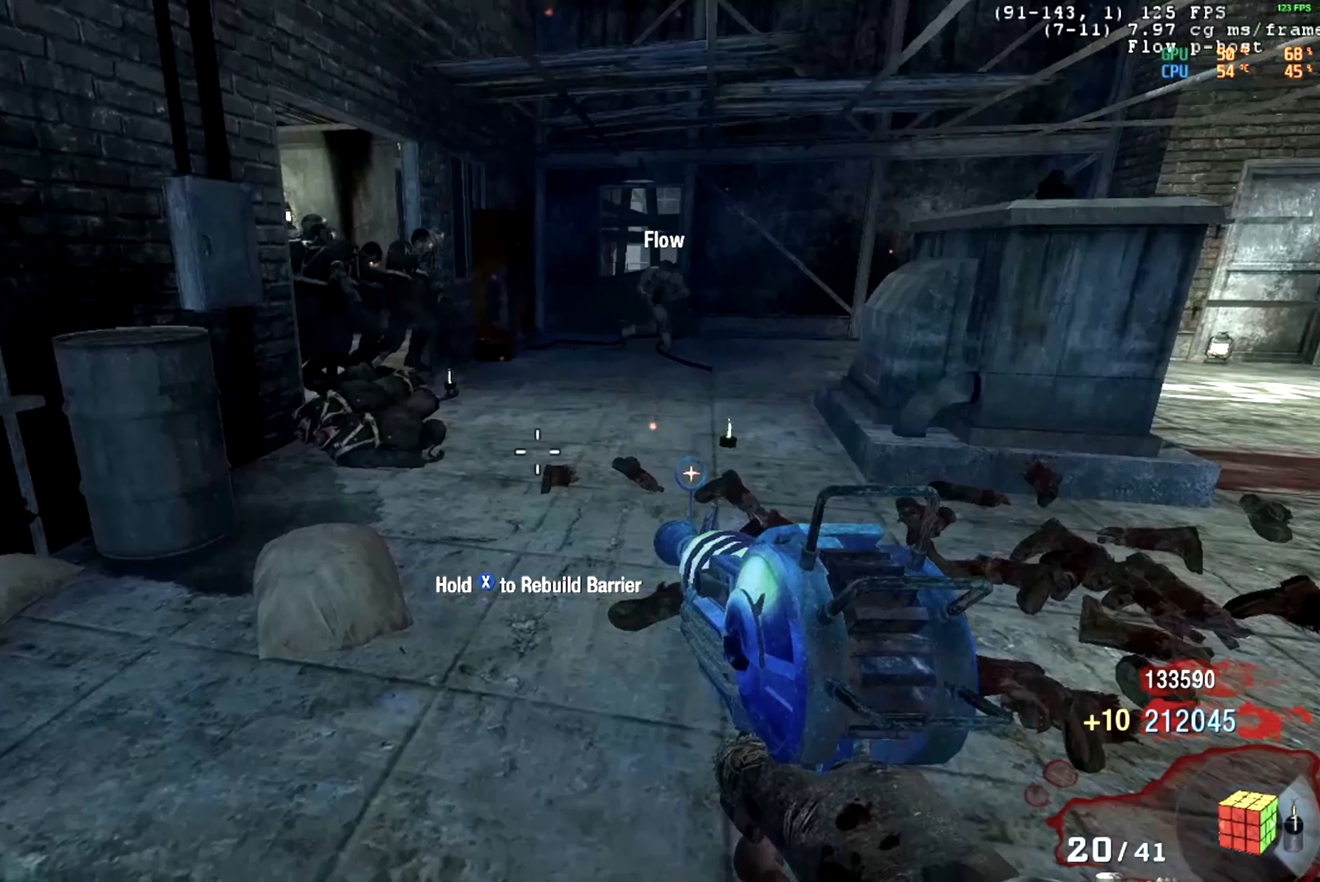
{"keys": [], "mouse": ["mb5"], "events": []}
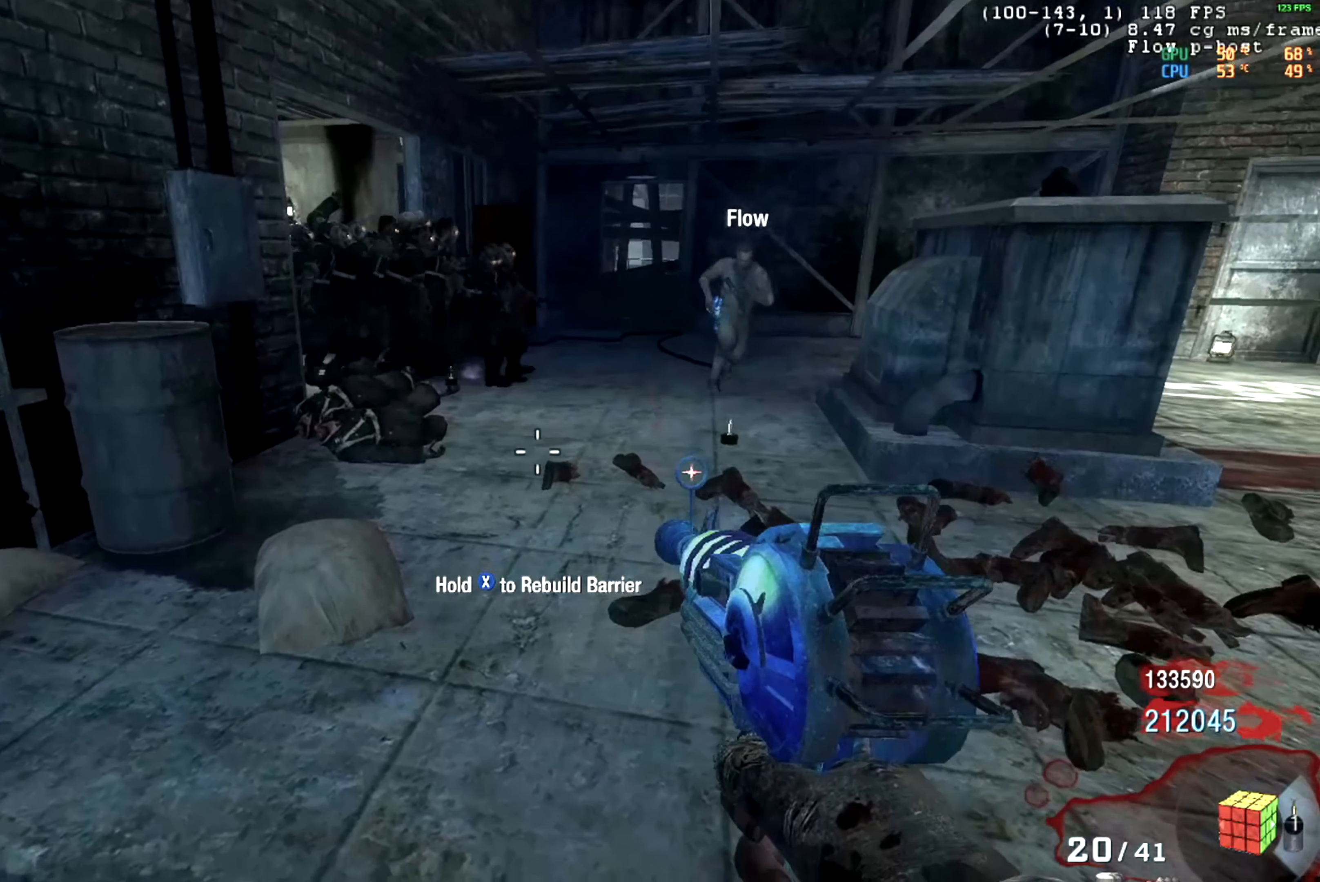
{"keys": [], "mouse": [], "events": [[133, "mouse_mb4", "down"], [133, "mouse_mb5", "up"], [167, "mouse_mb4", "up"]]}
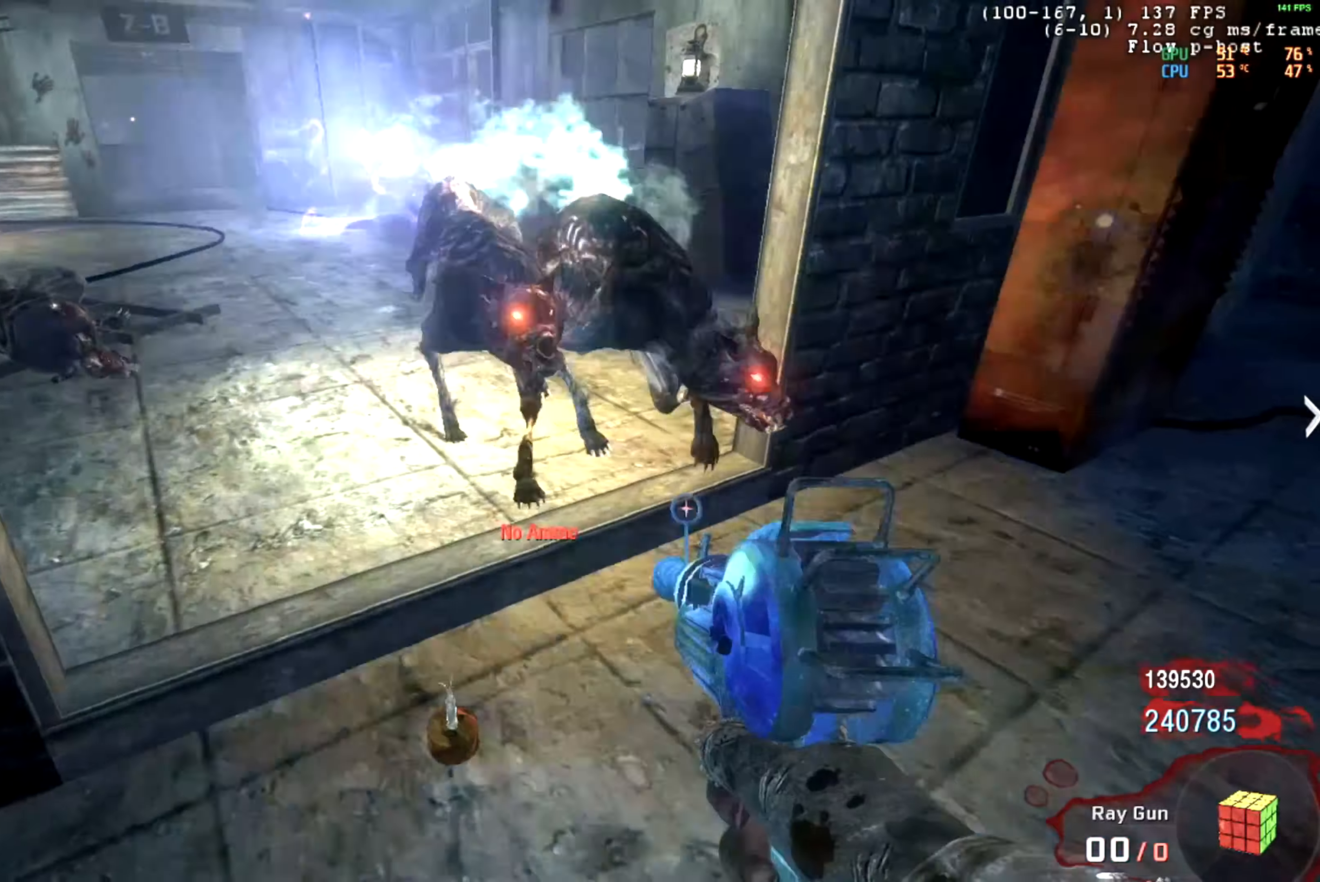
{"keys": [], "mouse": [], "events": []}
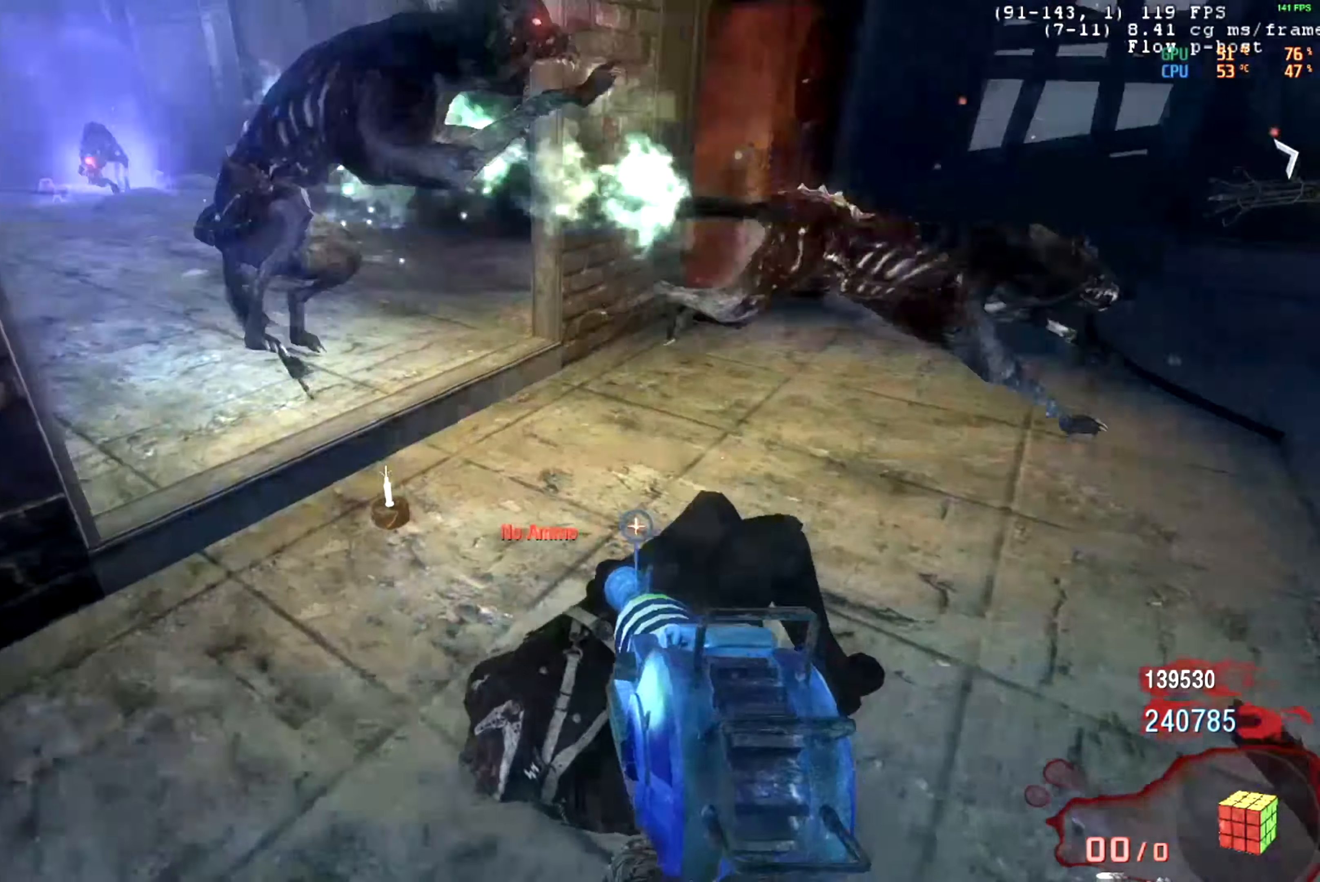
{"keys": [], "mouse": ["mb5"], "events": [[134, "mouse_mb5", "down"]]}
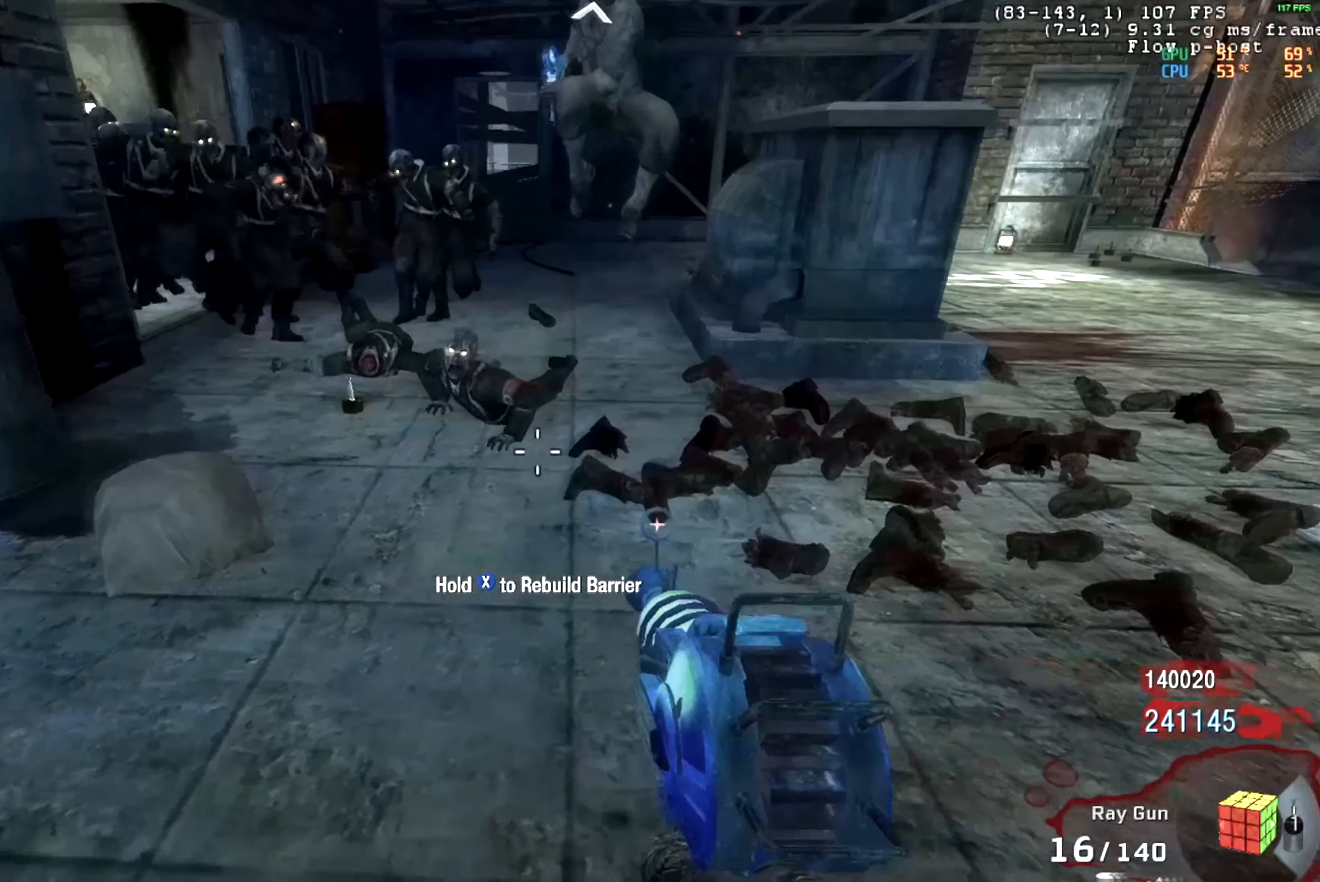
{"keys": [], "mouse": [], "events": [[350, "mouse_mb5", "up"]]}
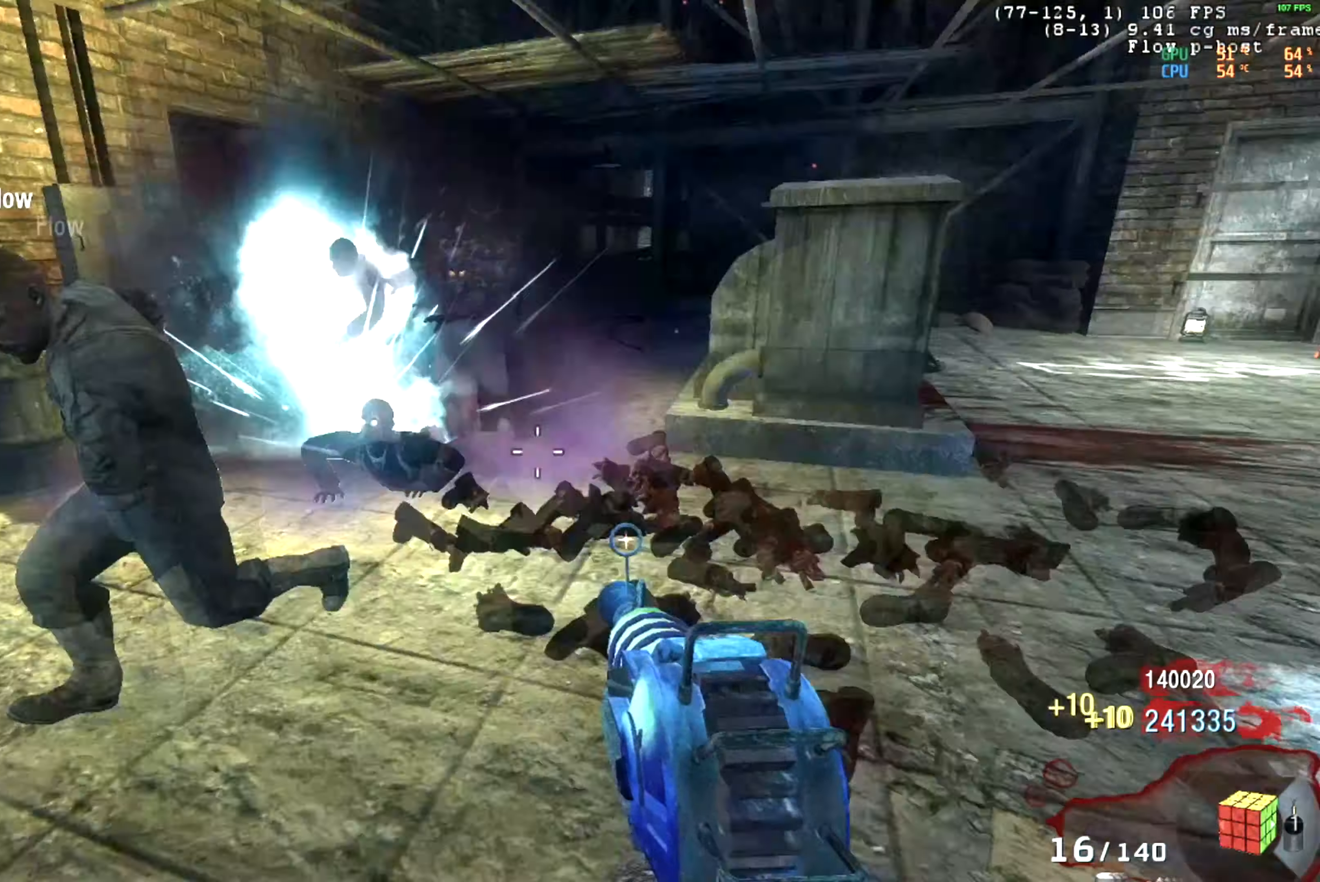
{"keys": [], "mouse": ["left"], "events": [[117, "mouse_left", "down"]]}
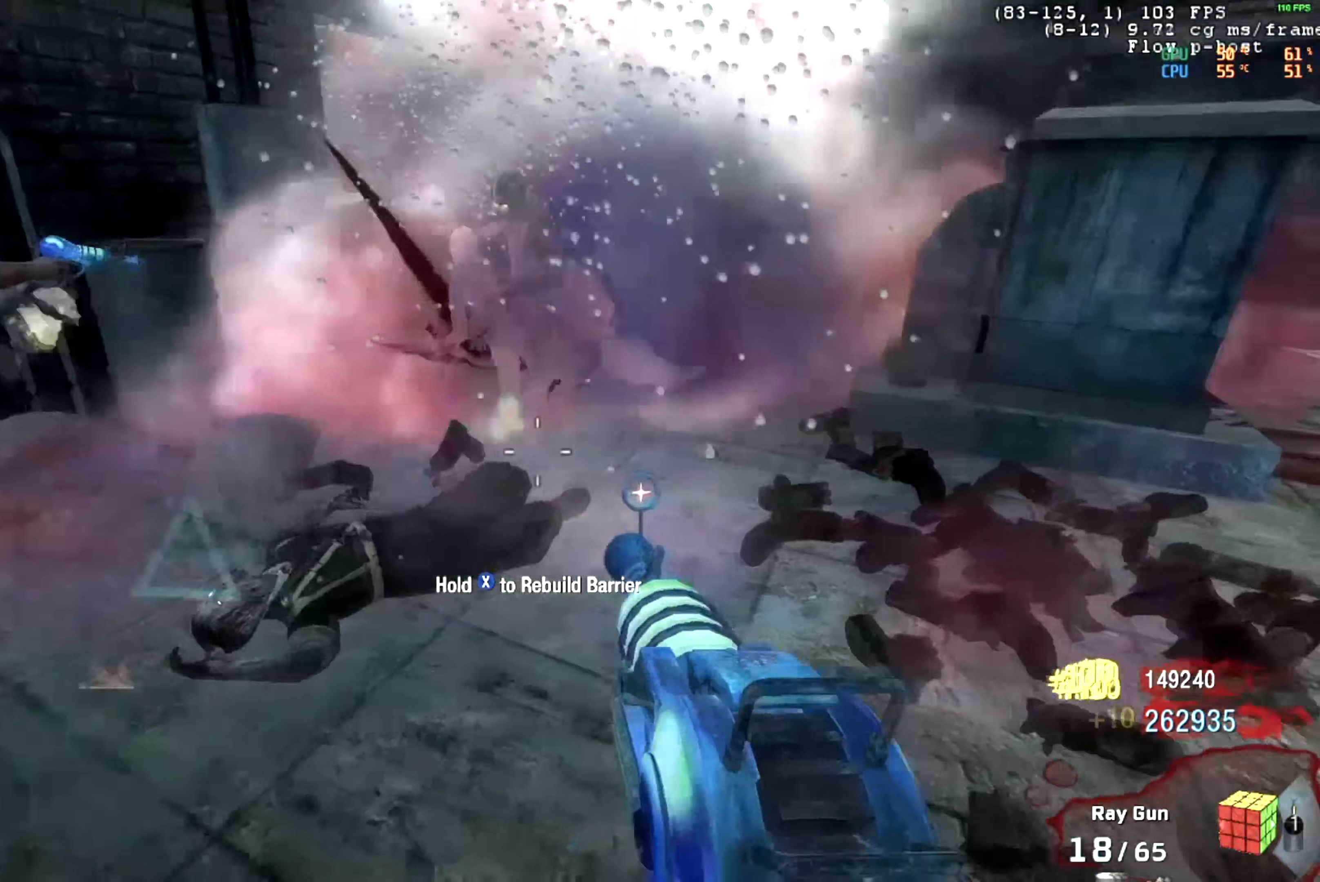
{"keys": [], "mouse": ["left"], "events": []}
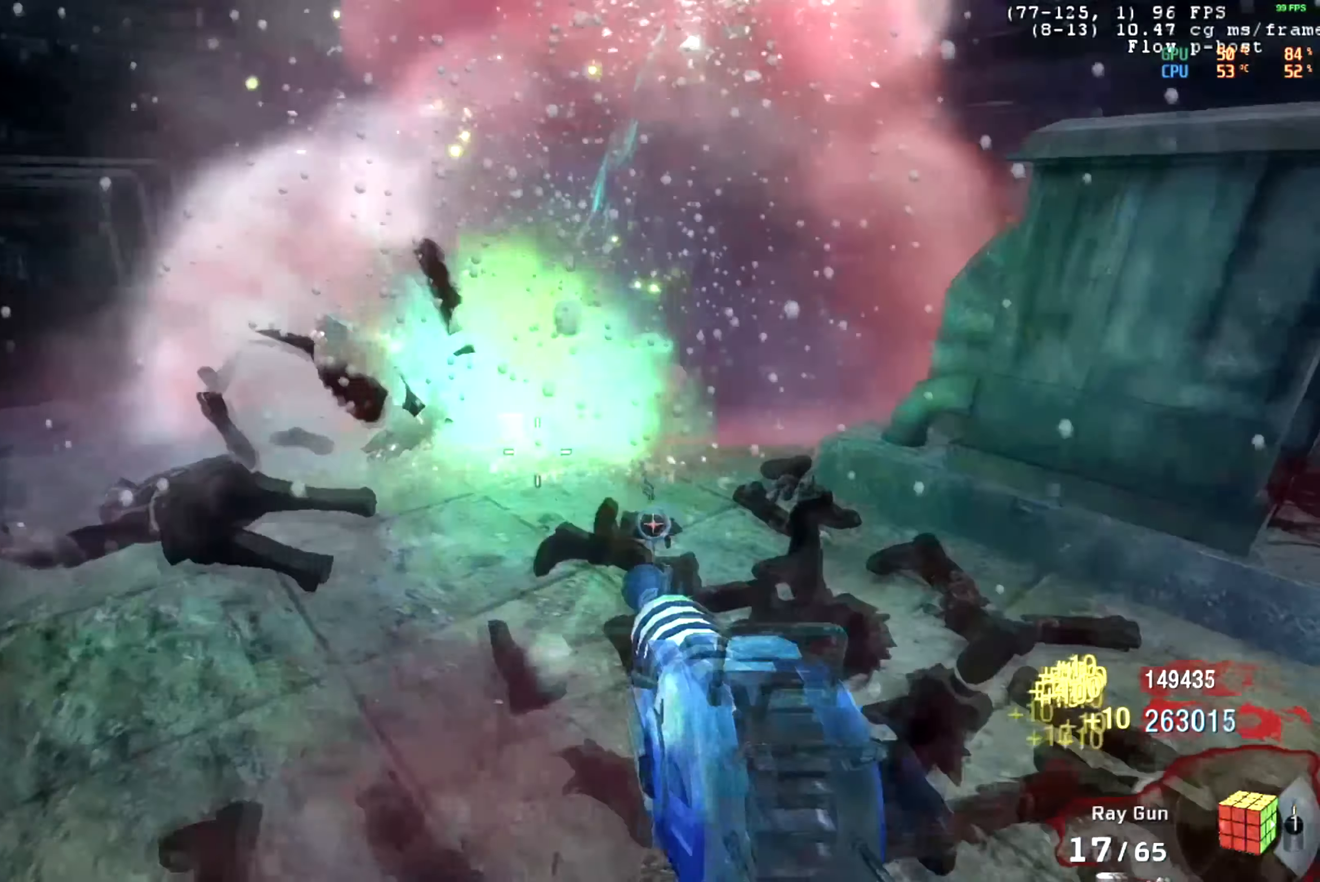
{"keys": [], "mouse": ["left"], "events": []}
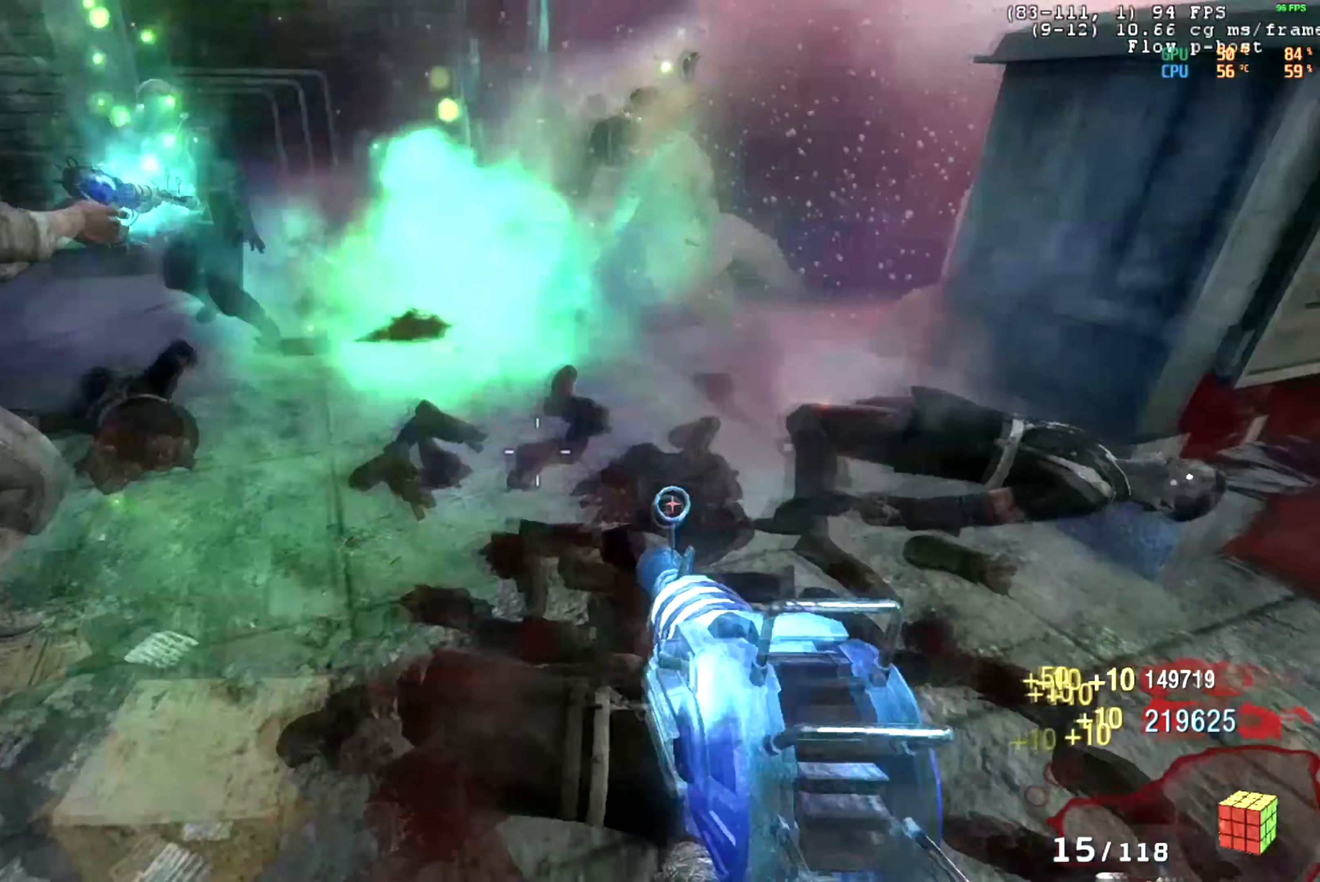
{"keys": [], "mouse": ["left"], "events": []}
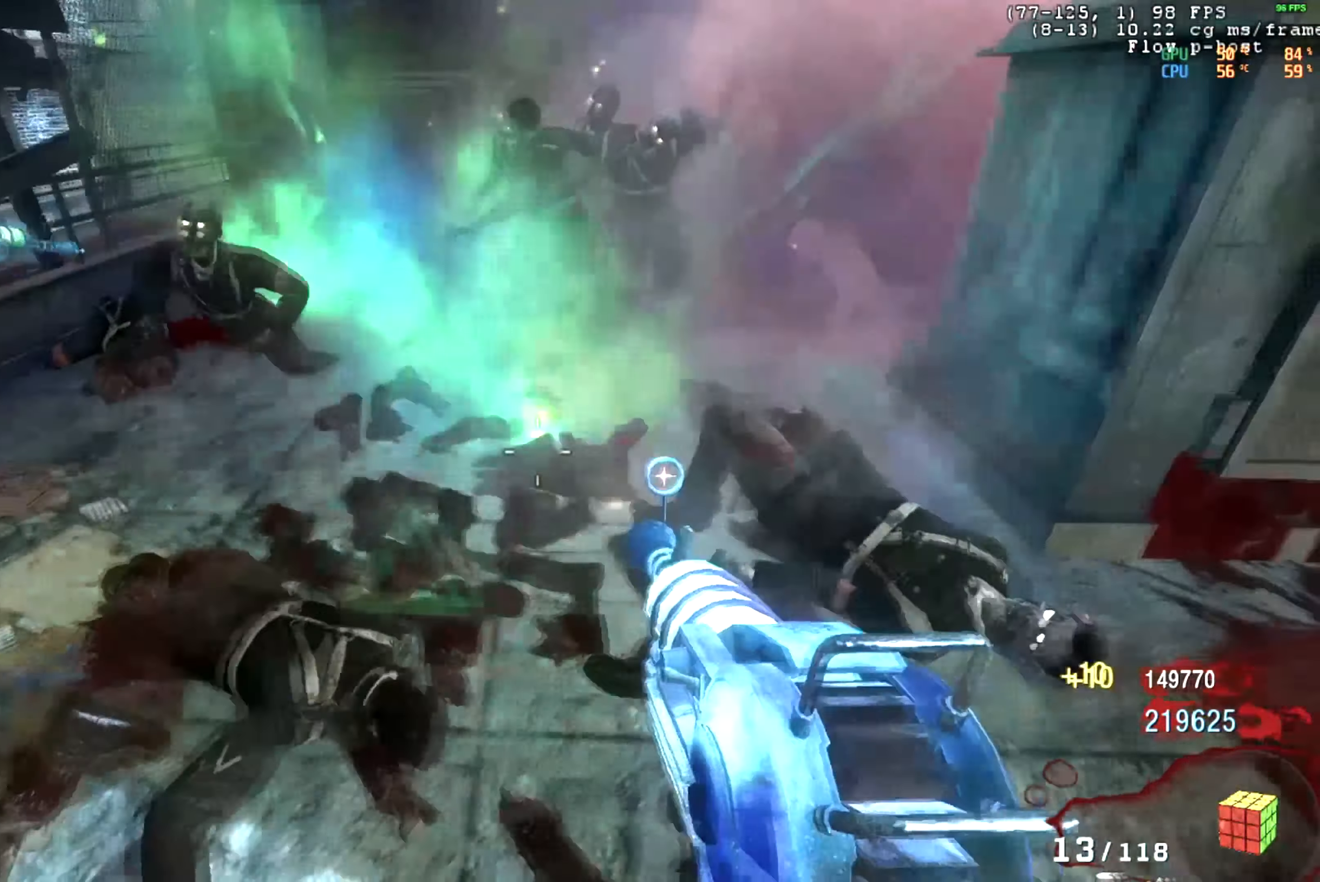
{"keys": [], "mouse": [], "events": [[134, "mouse_left", "up"]]}
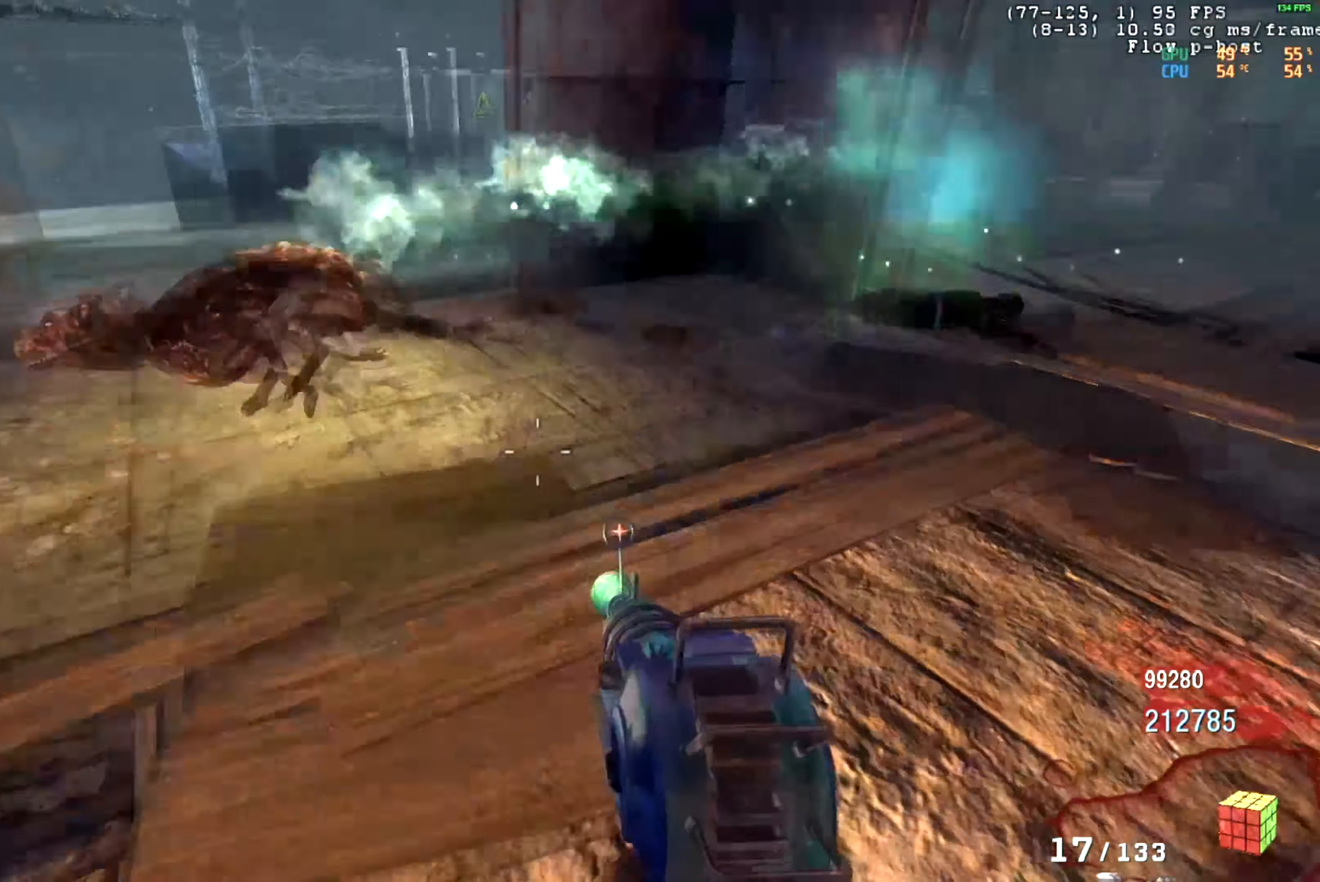
{"keys": [], "mouse": [], "events": [[66, "mouse_left", "down"], [183, "mouse_left", "up"]]}
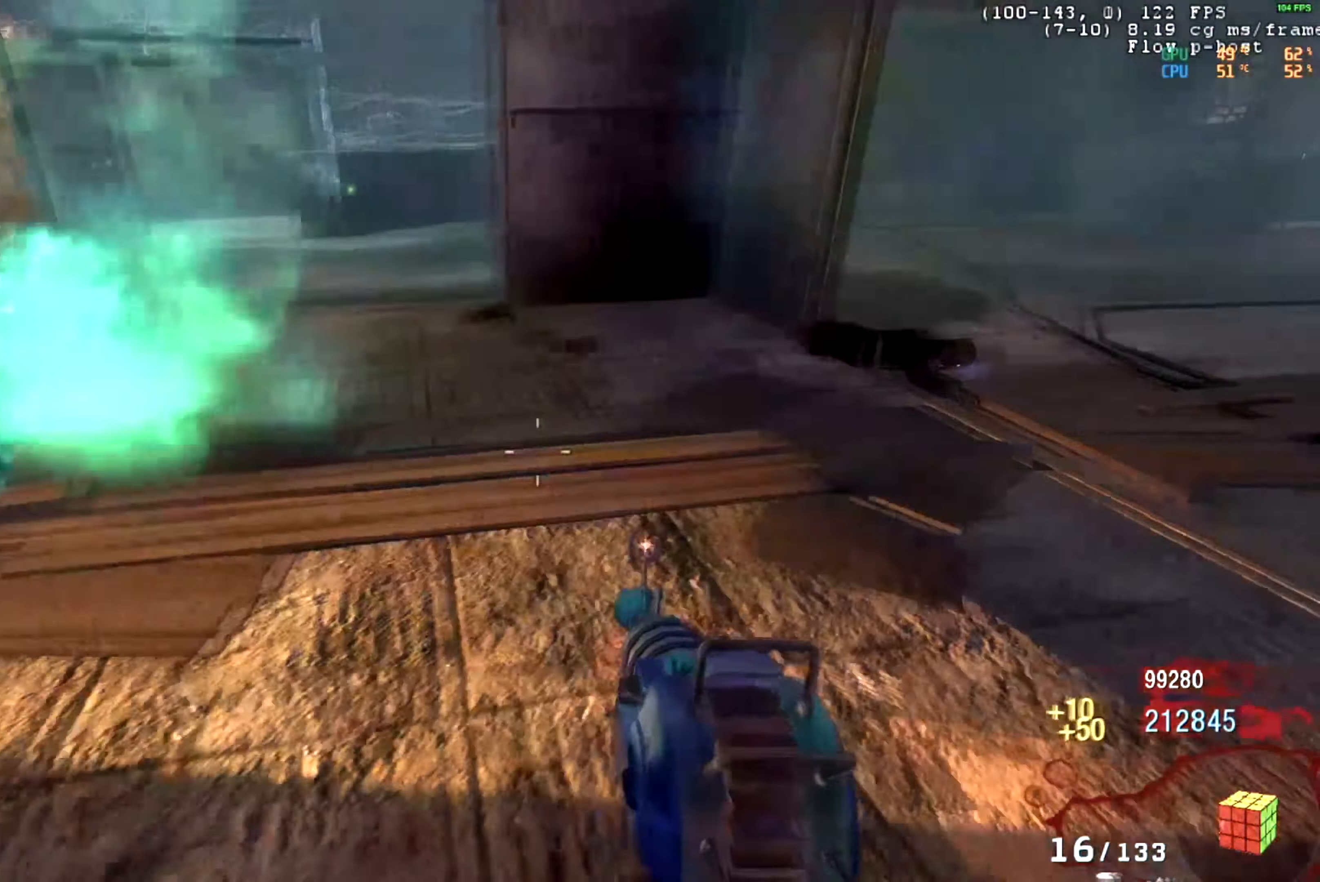
{"keys": [], "mouse": ["left", "mb4"], "events": [[117, "mouse_left", "down"], [250, "mouse_mb4", "down"], [434, "mouse_mb4", "up"], [484, "mouse_mb4", "down"]]}